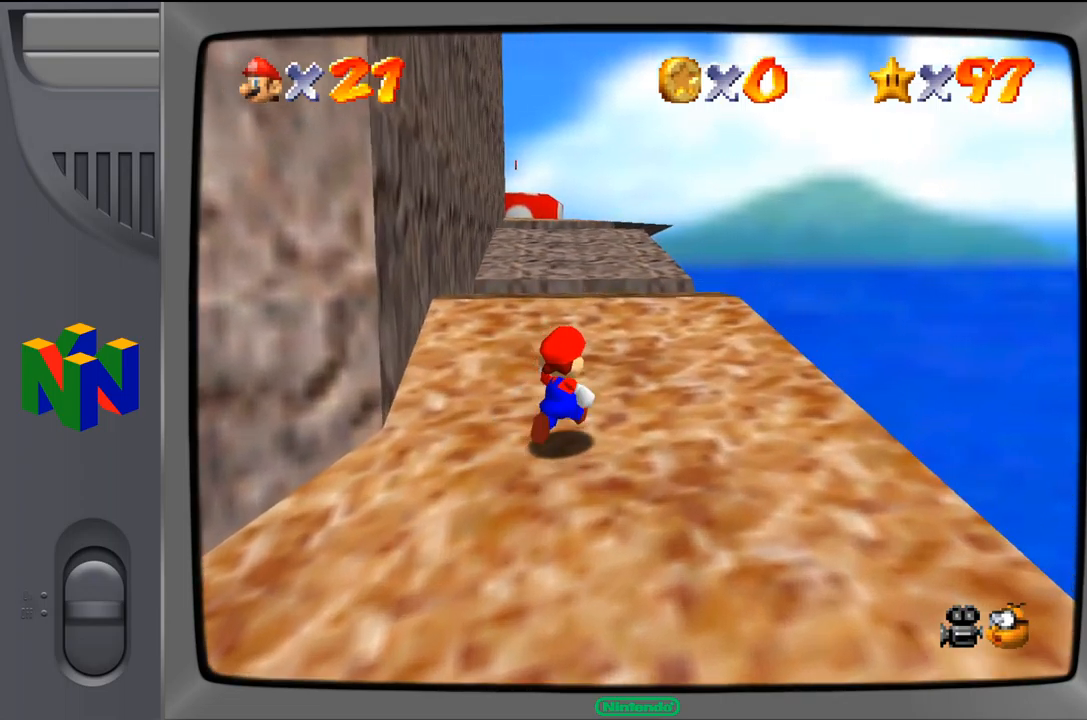
Gameplay with a controller (Nintendo layout); each line is a JSON object with the inputs held at the frame after it. "events" lists button and stick changes between this image and that frame as [ms after this image, input, new state], when the widget could be followed in between. Not read: L1 L3 R1 R3.
{"buttons": [], "left_stick": "up", "events": [[167, "left_stick", "up"]]}
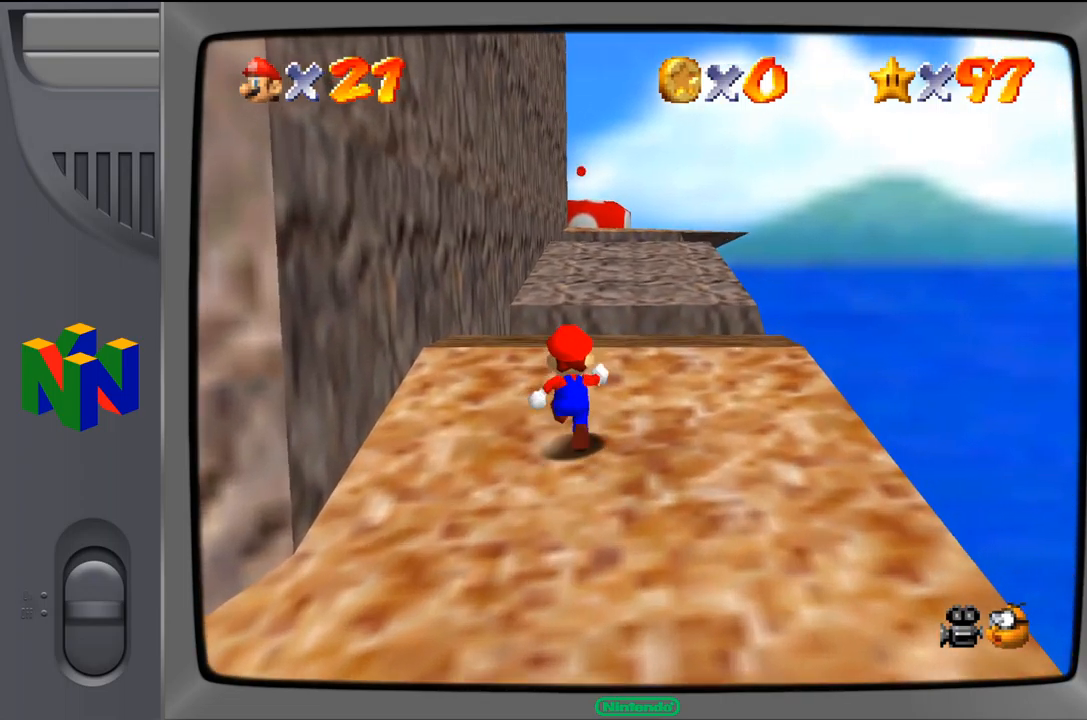
{"buttons": ["Z"], "left_stick": "up", "events": [[467, "Z", "down"]]}
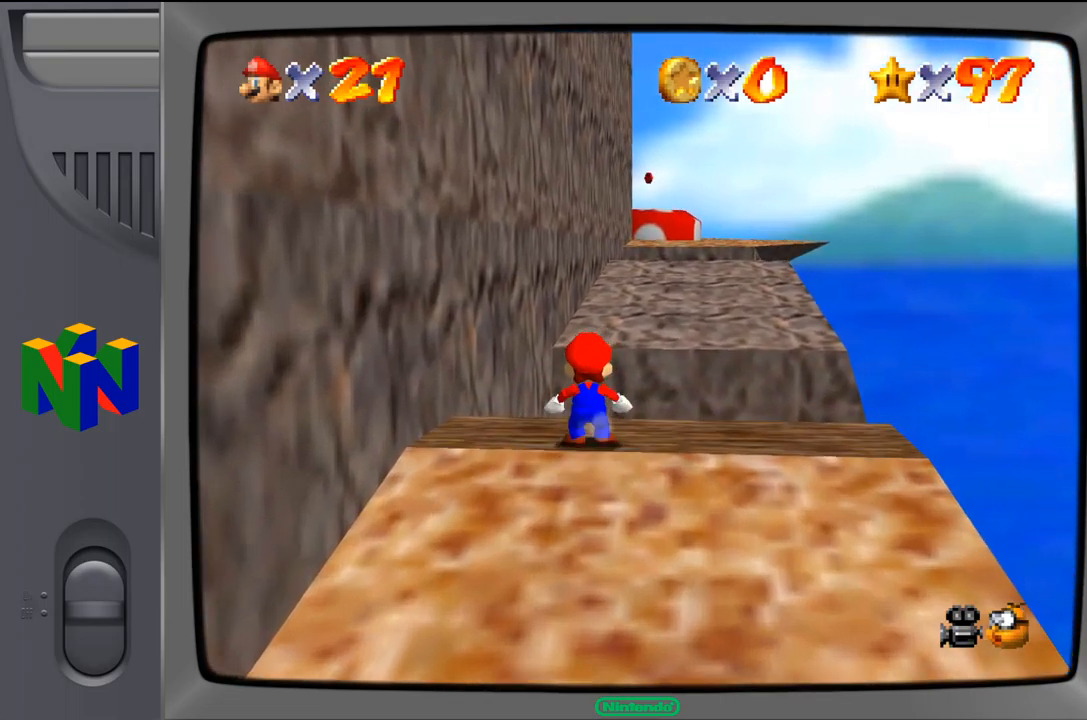
{"buttons": [], "left_stick": "up-right", "events": [[50, "A", "down"], [150, "Z", "up"], [167, "A", "up"], [167, "left_stick", "up-right"]]}
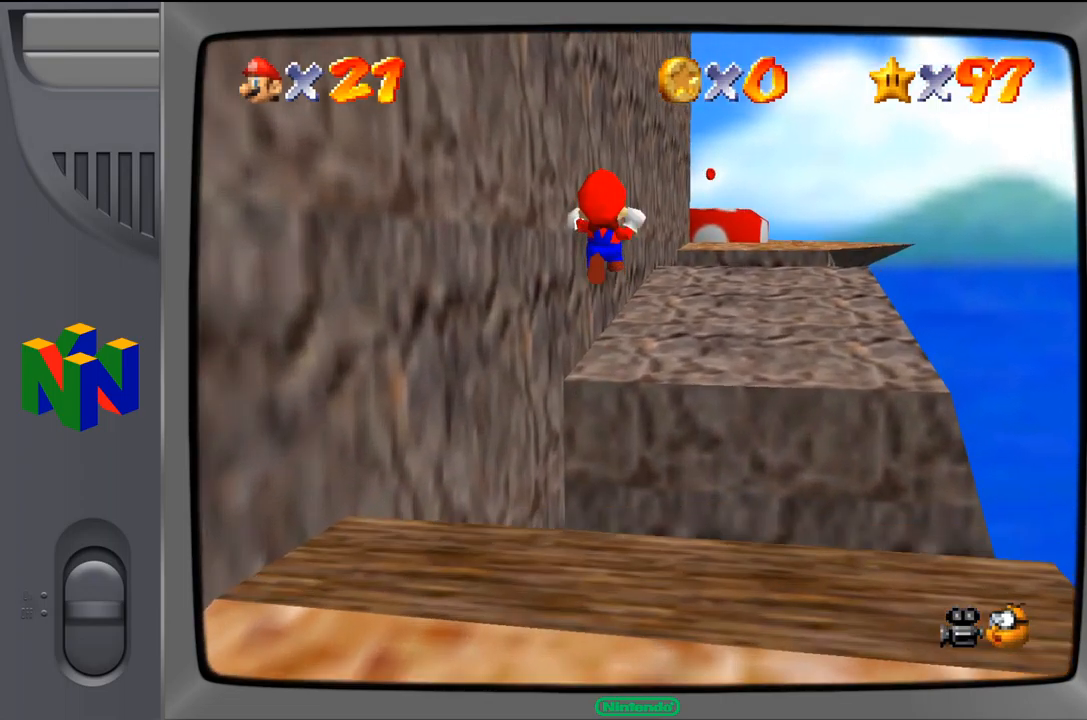
{"buttons": [], "left_stick": "center", "events": [[367, "left_stick", "center"]]}
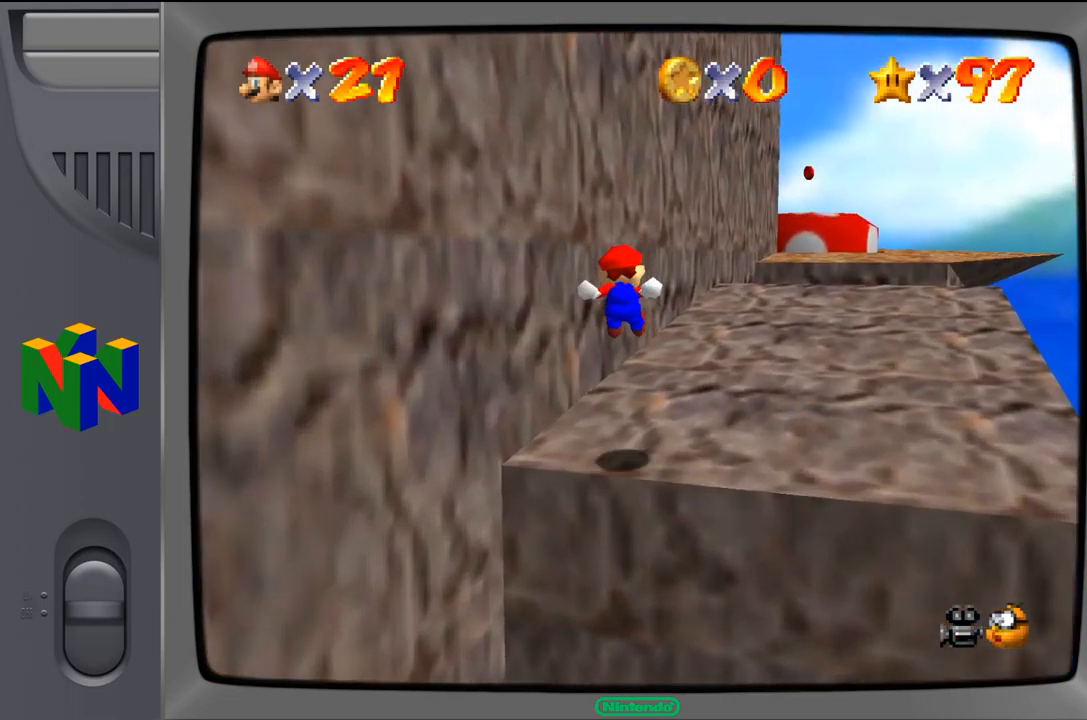
{"buttons": [], "left_stick": "up-right", "events": [[67, "left_stick", "up"], [117, "left_stick", "up-right"]]}
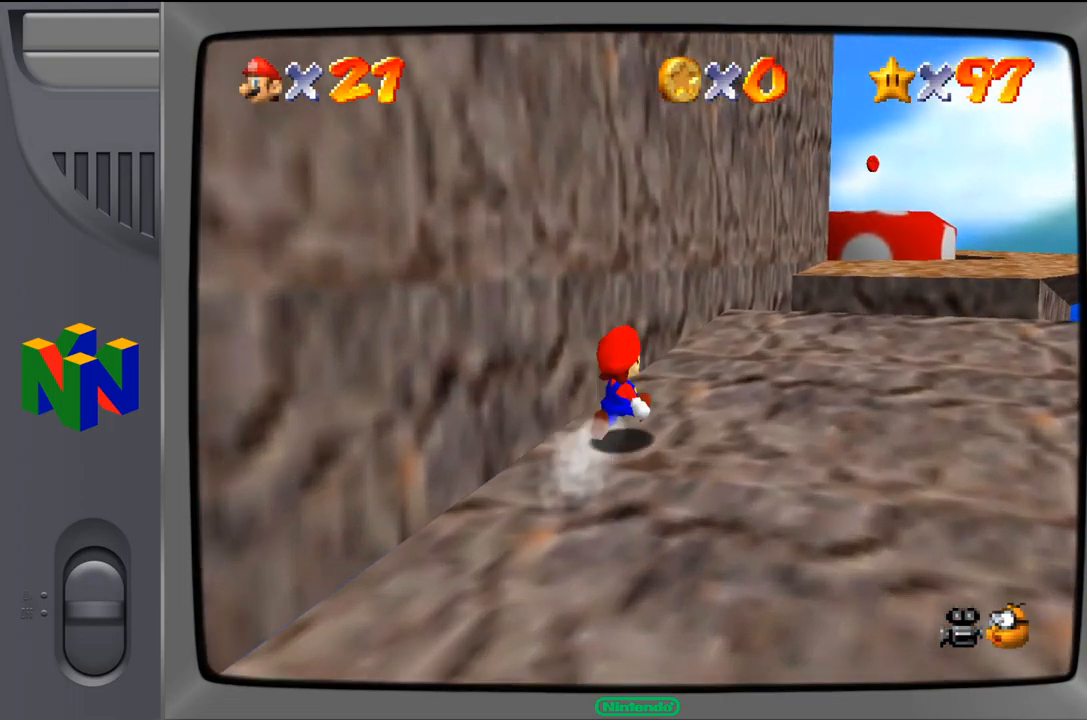
{"buttons": [], "left_stick": "up-right", "events": []}
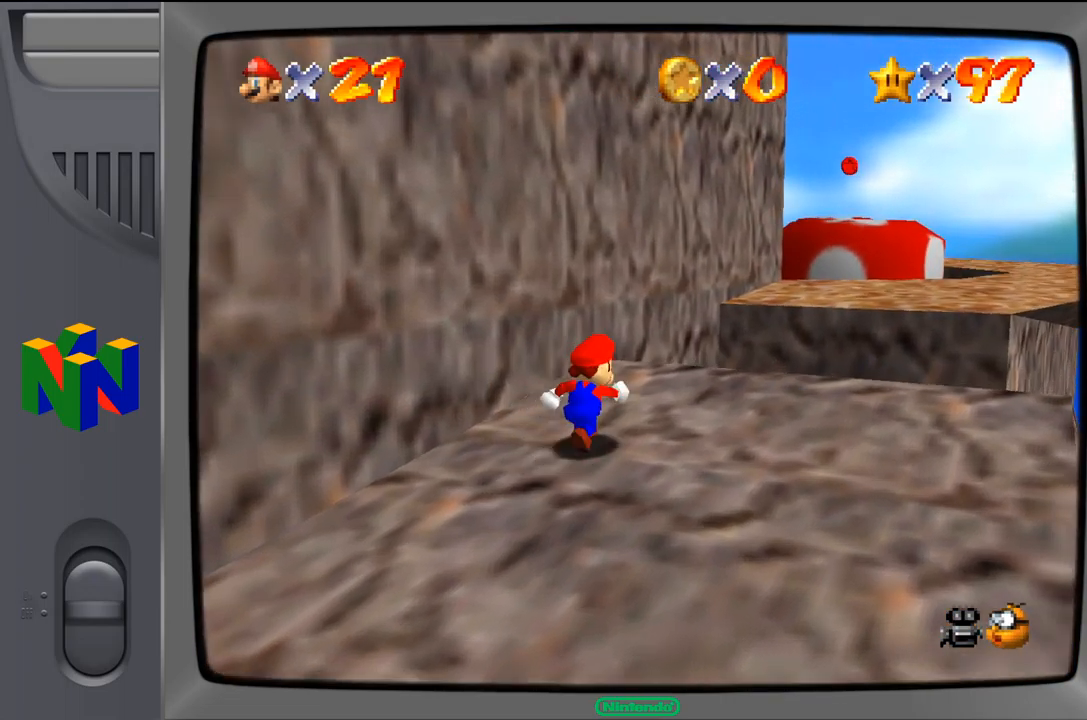
{"buttons": ["A"], "left_stick": "up-right", "events": [[384, "A", "down"]]}
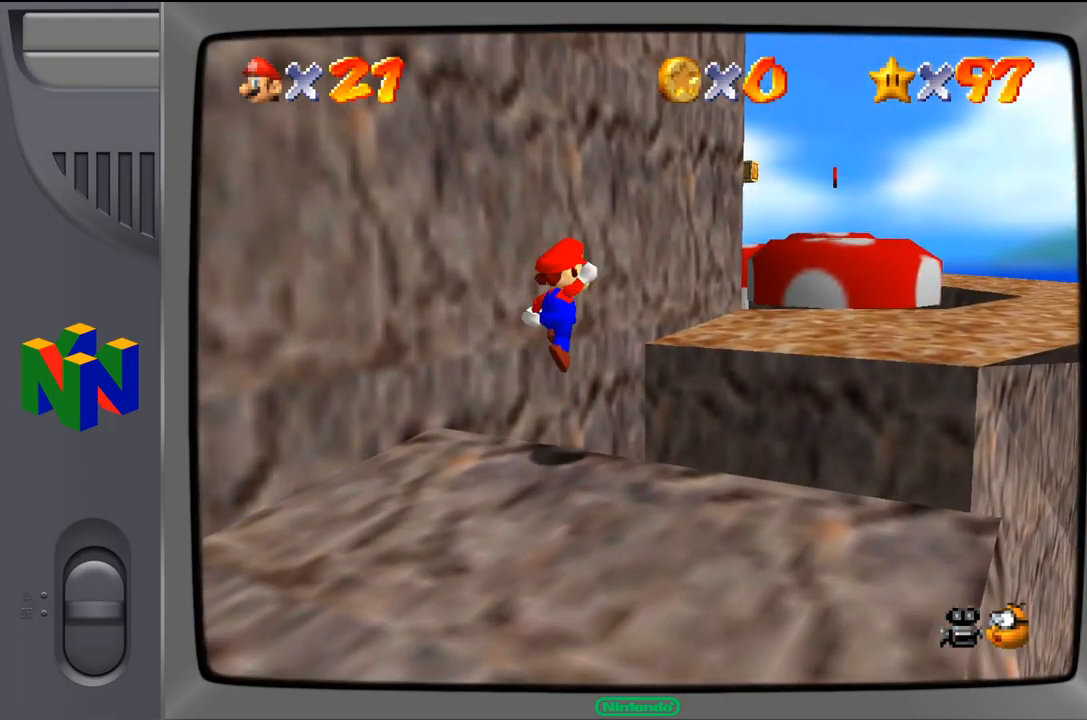
{"buttons": [], "left_stick": "up-right", "events": [[217, "B", "down"], [350, "A", "up"], [450, "B", "up"]]}
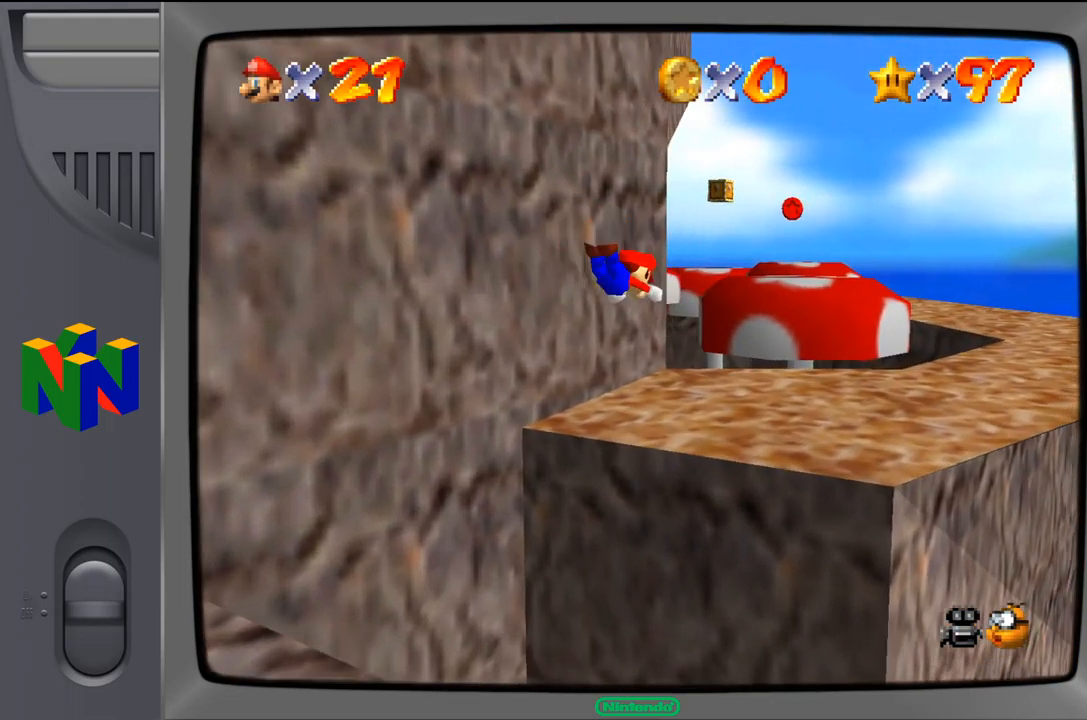
{"buttons": ["A"], "left_stick": "down-right", "events": [[67, "left_stick", "right"], [317, "left_stick", "down-right"], [451, "A", "down"]]}
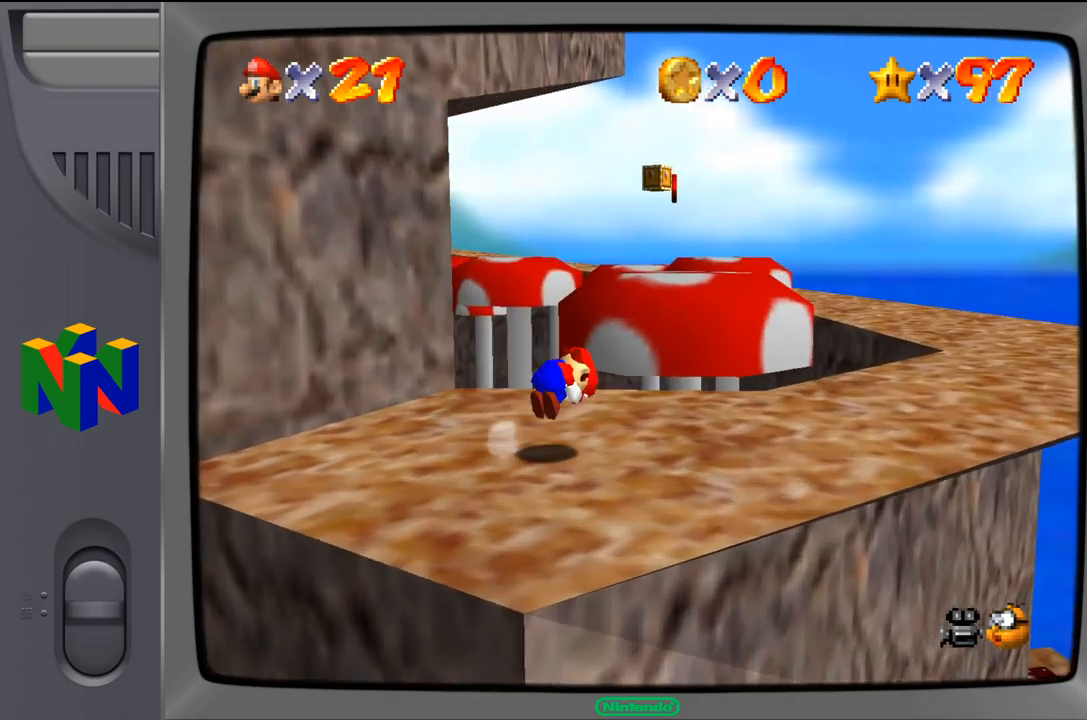
{"buttons": [], "left_stick": "down-right", "events": [[83, "A", "up"]]}
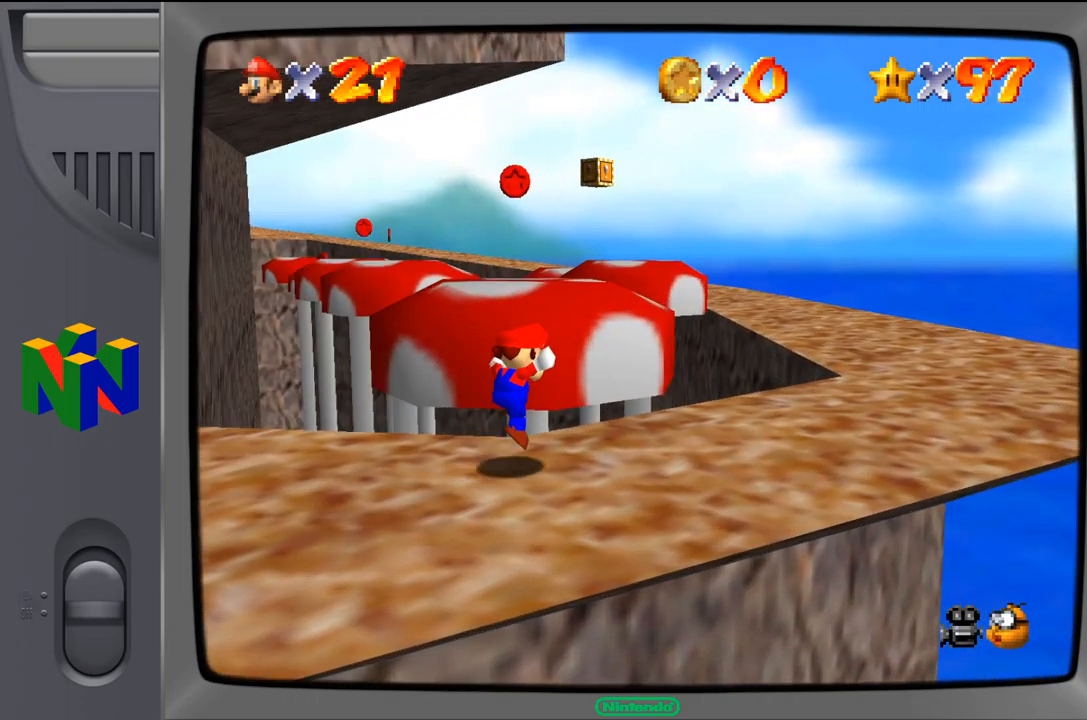
{"buttons": [], "left_stick": "right", "events": [[167, "left_stick", "right"]]}
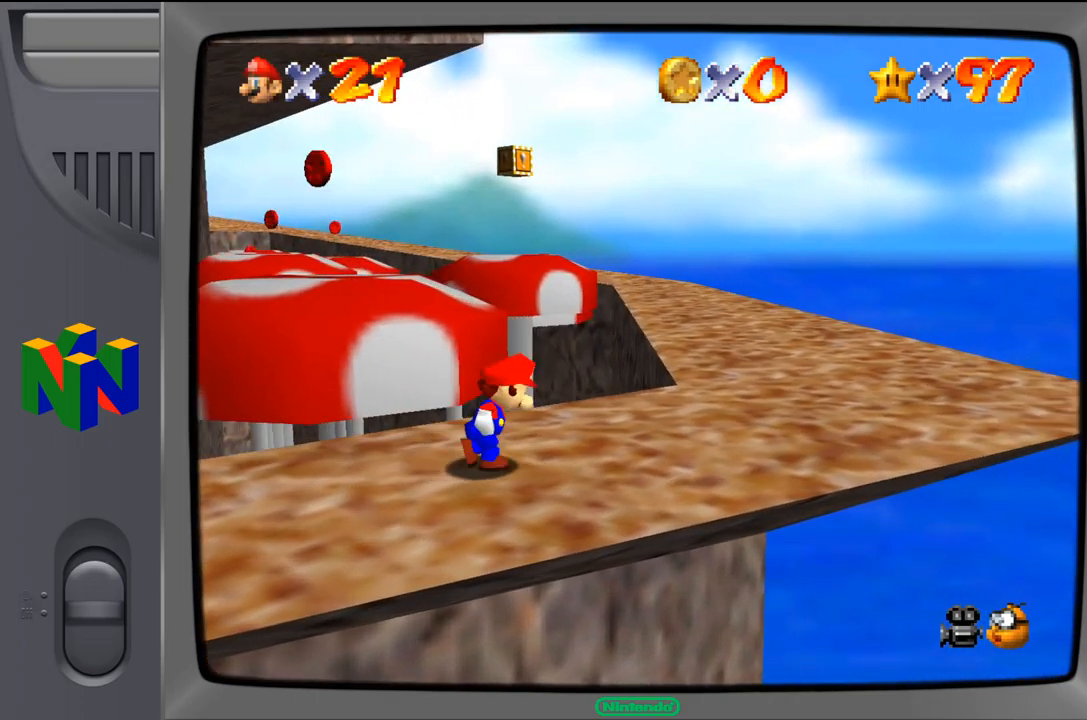
{"buttons": [], "left_stick": "right", "events": []}
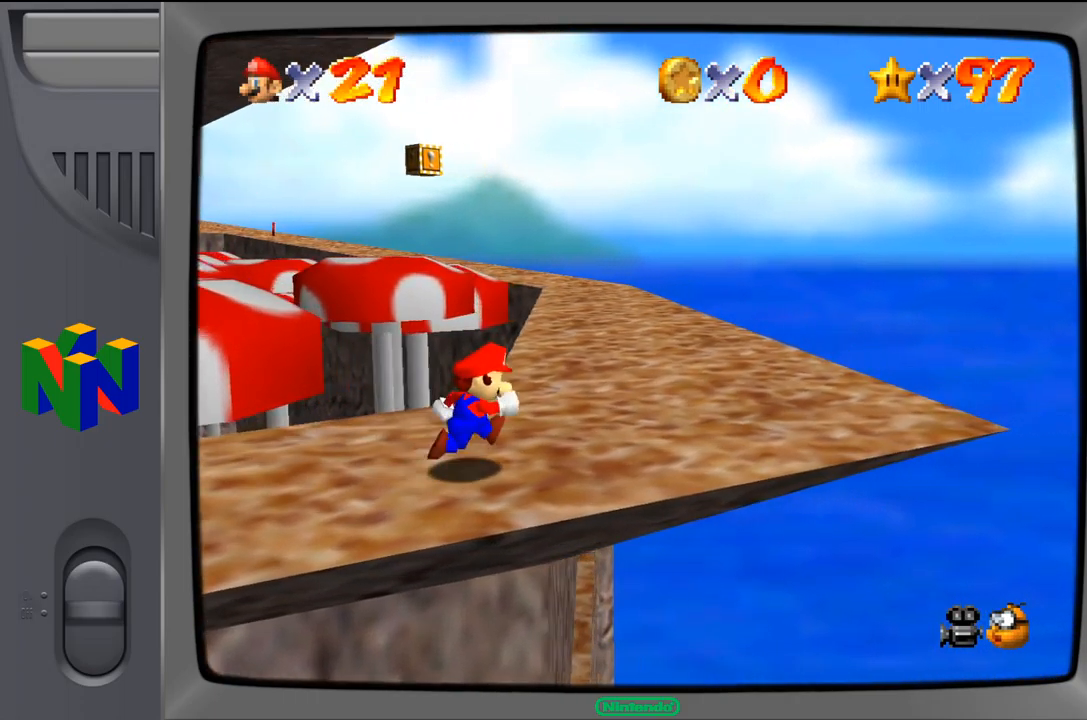
{"buttons": [], "left_stick": "up-right", "events": [[33, "left_stick", "up-right"]]}
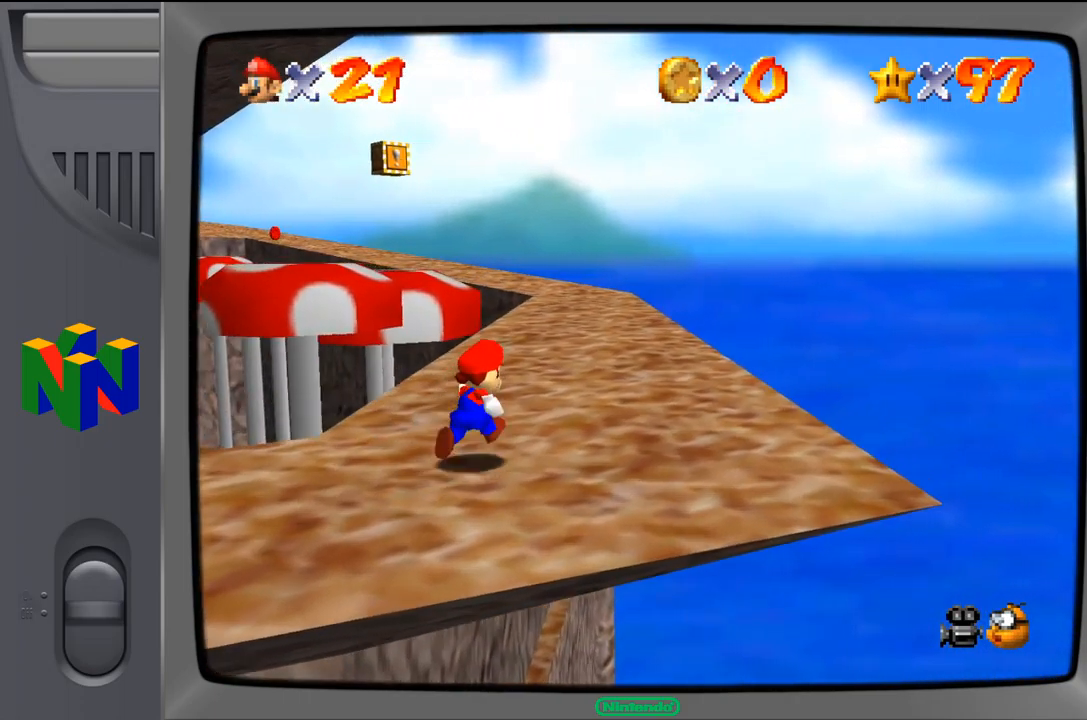
{"buttons": [], "left_stick": "up", "events": [[233, "left_stick", "up"]]}
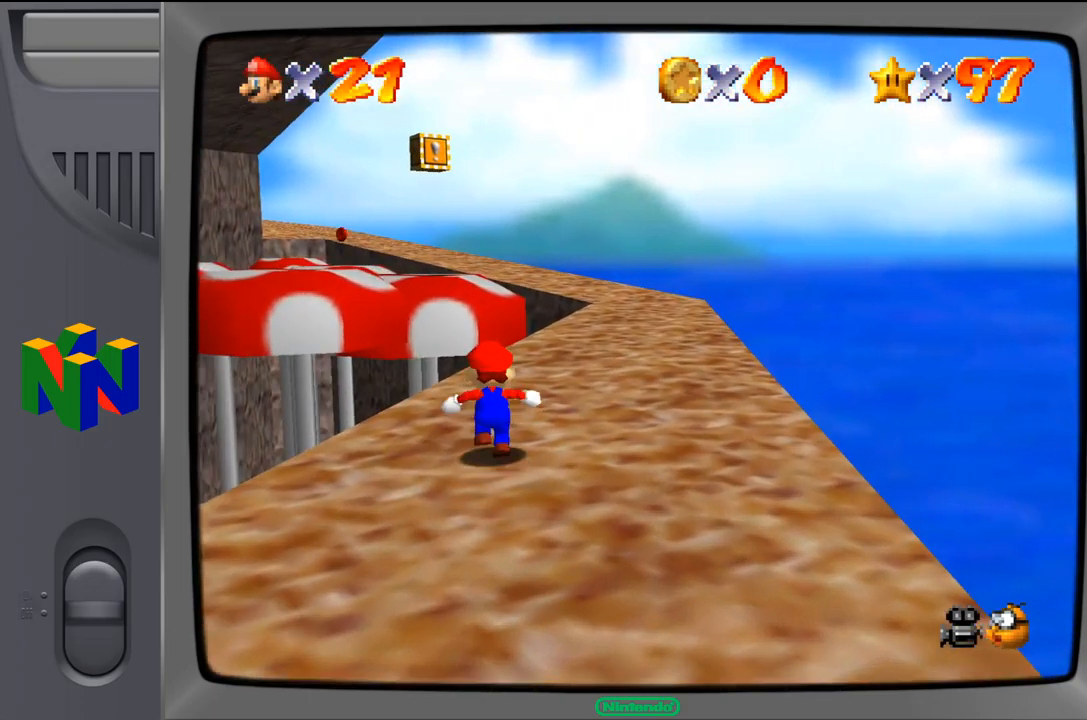
{"buttons": [], "left_stick": "up-right", "events": [[83, "left_stick", "up-right"]]}
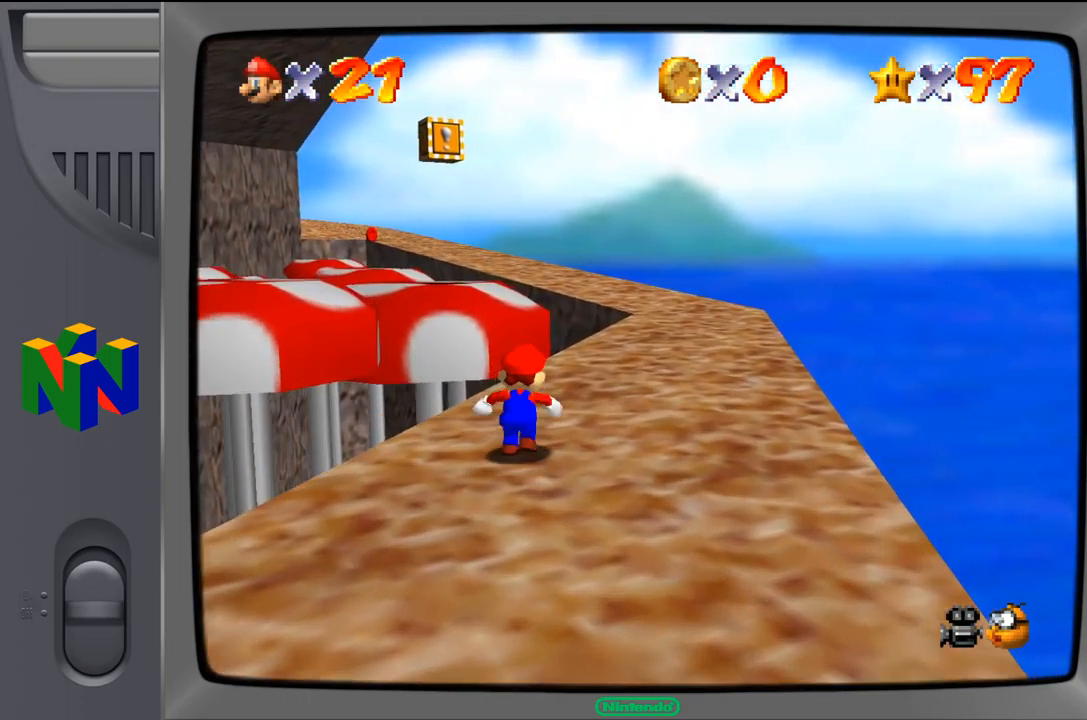
{"buttons": [], "left_stick": "up-right", "events": []}
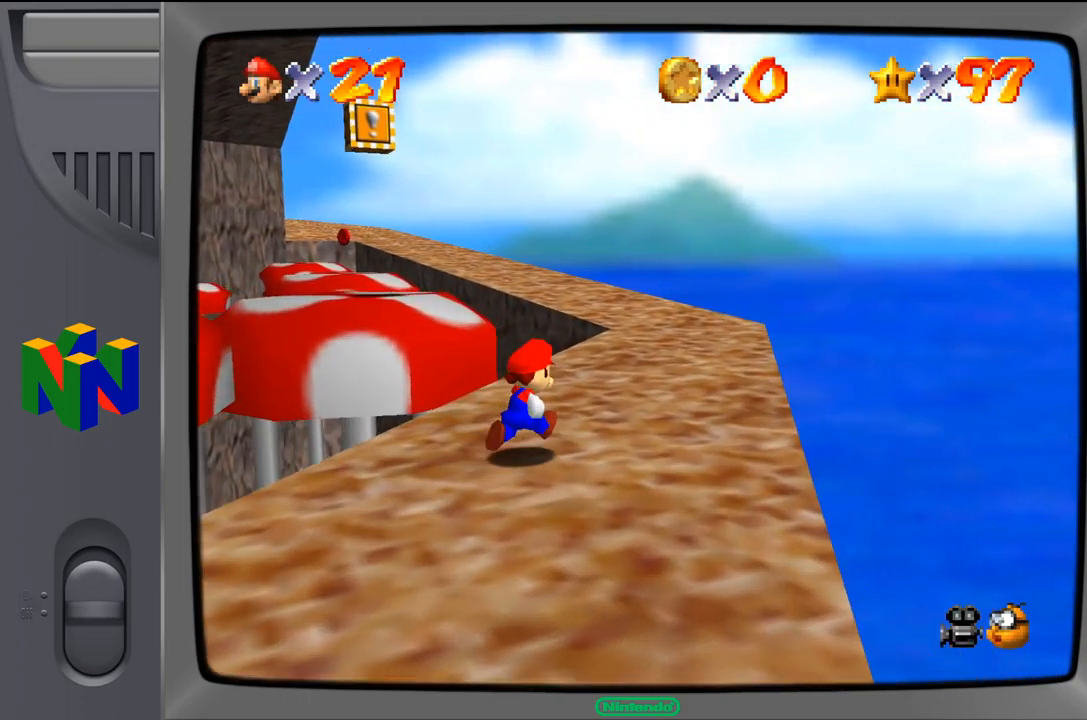
{"buttons": [], "left_stick": "up-right", "events": []}
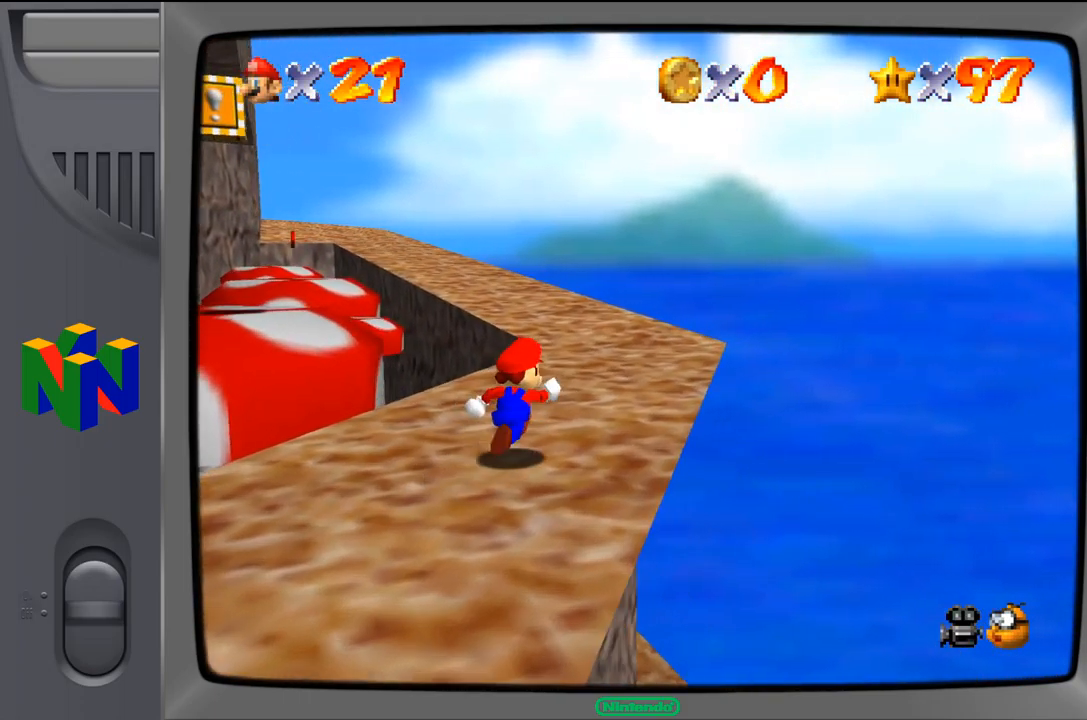
{"buttons": [], "left_stick": "up", "events": [[417, "left_stick", "up"]]}
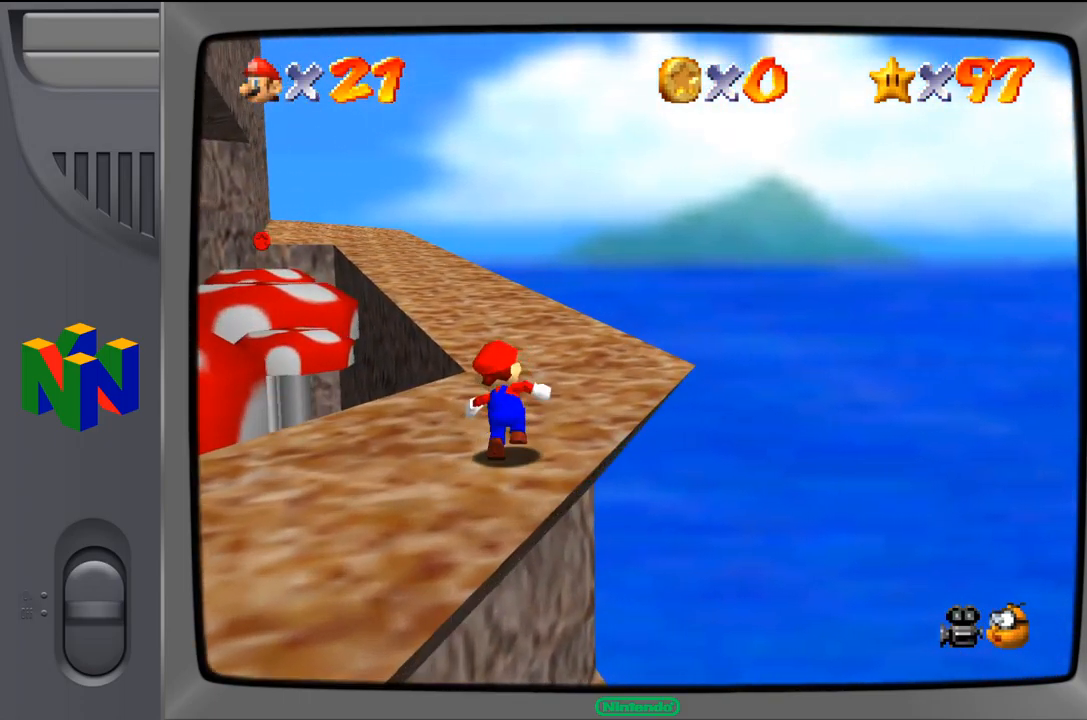
{"buttons": [], "left_stick": "up", "events": []}
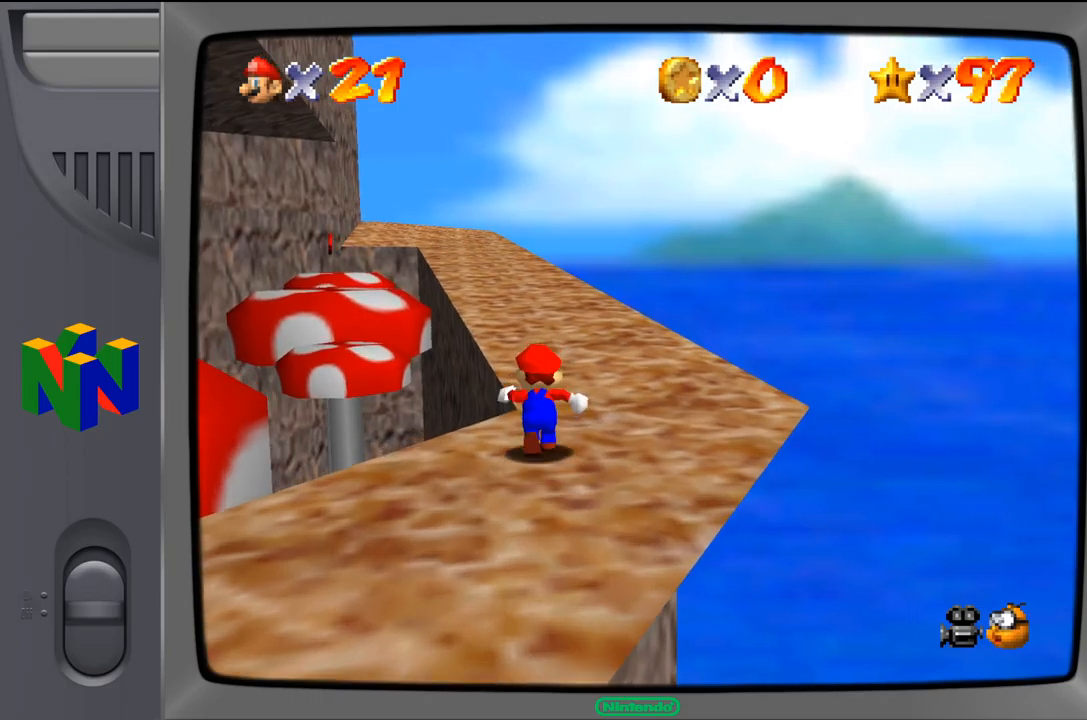
{"buttons": ["A", "Z"], "left_stick": "up", "events": [[417, "Z", "down"], [467, "A", "down"]]}
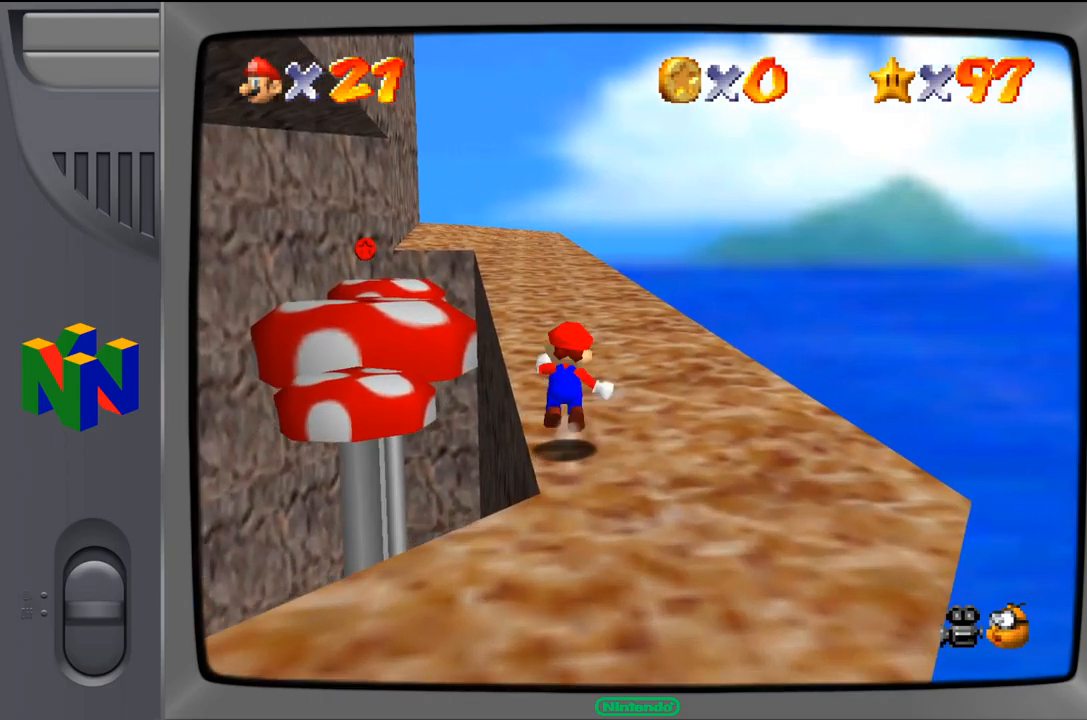
{"buttons": [], "left_stick": "up", "events": [[67, "A", "up"], [84, "Z", "up"]]}
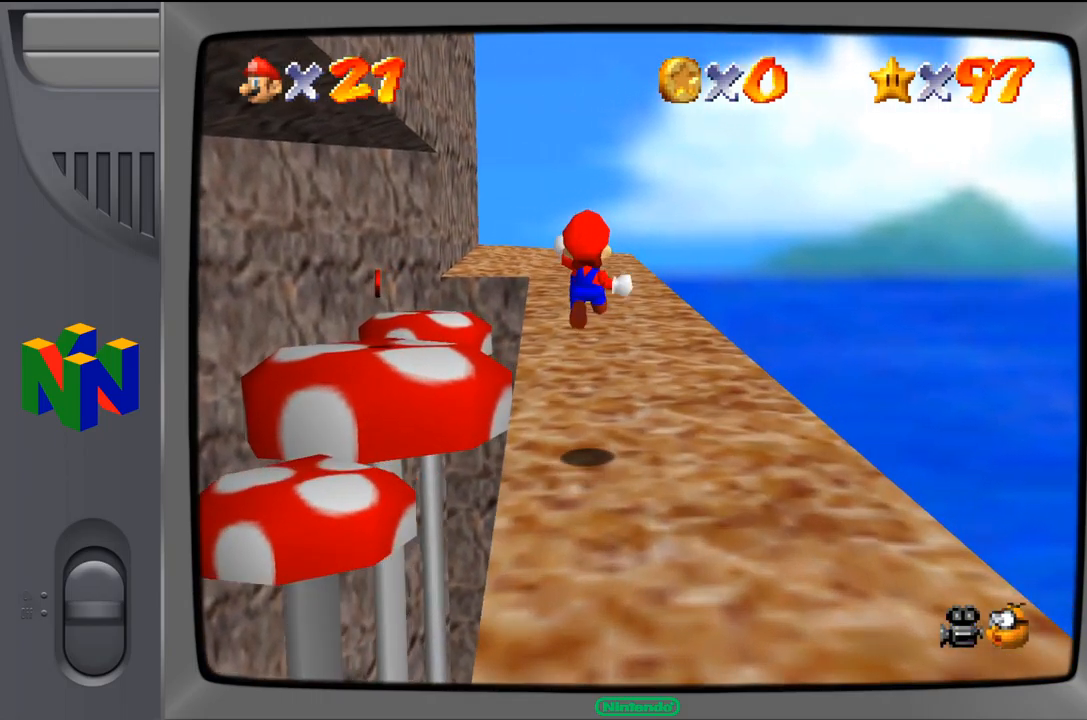
{"buttons": [], "left_stick": "up", "events": []}
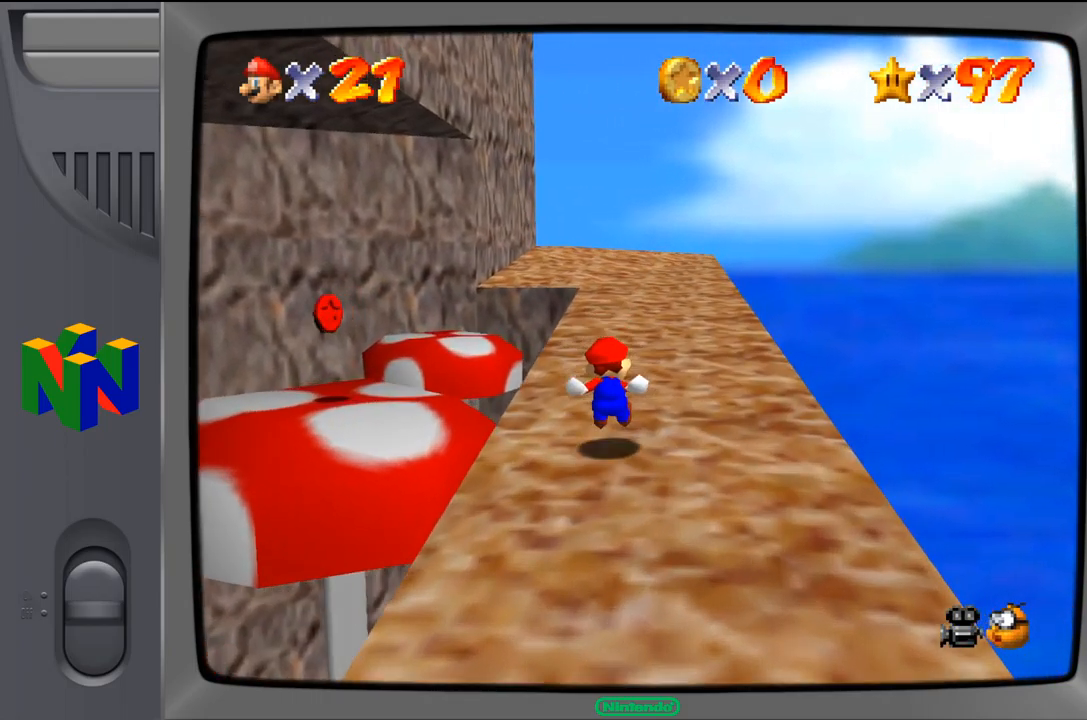
{"buttons": [], "left_stick": "up", "events": []}
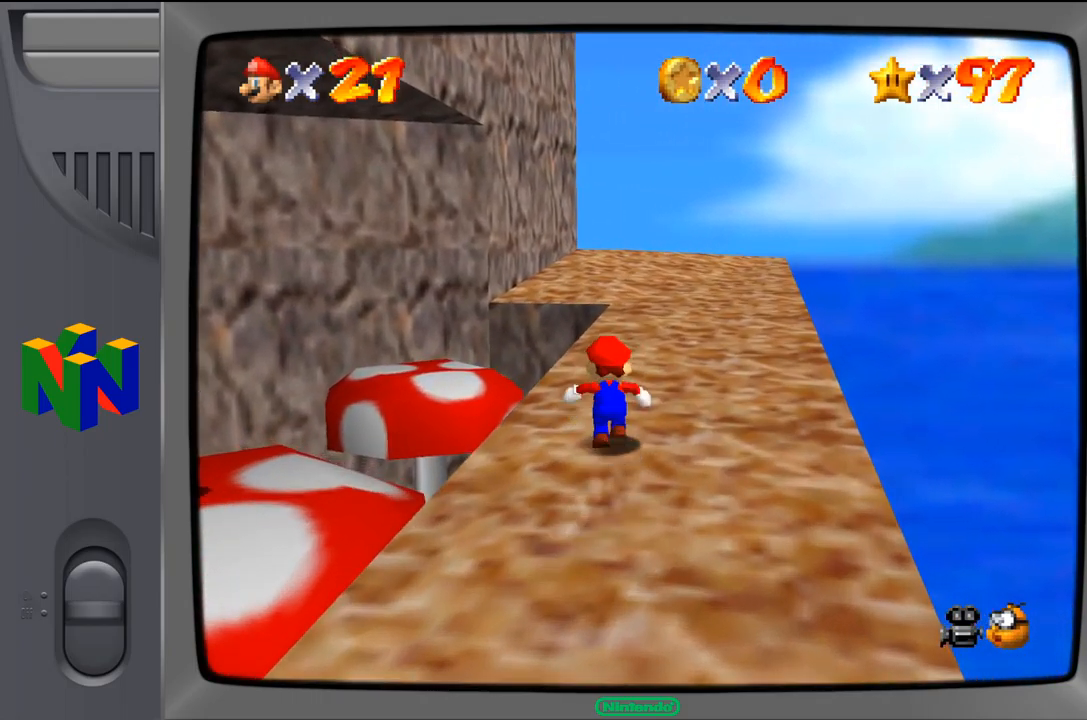
{"buttons": [], "left_stick": "up", "events": []}
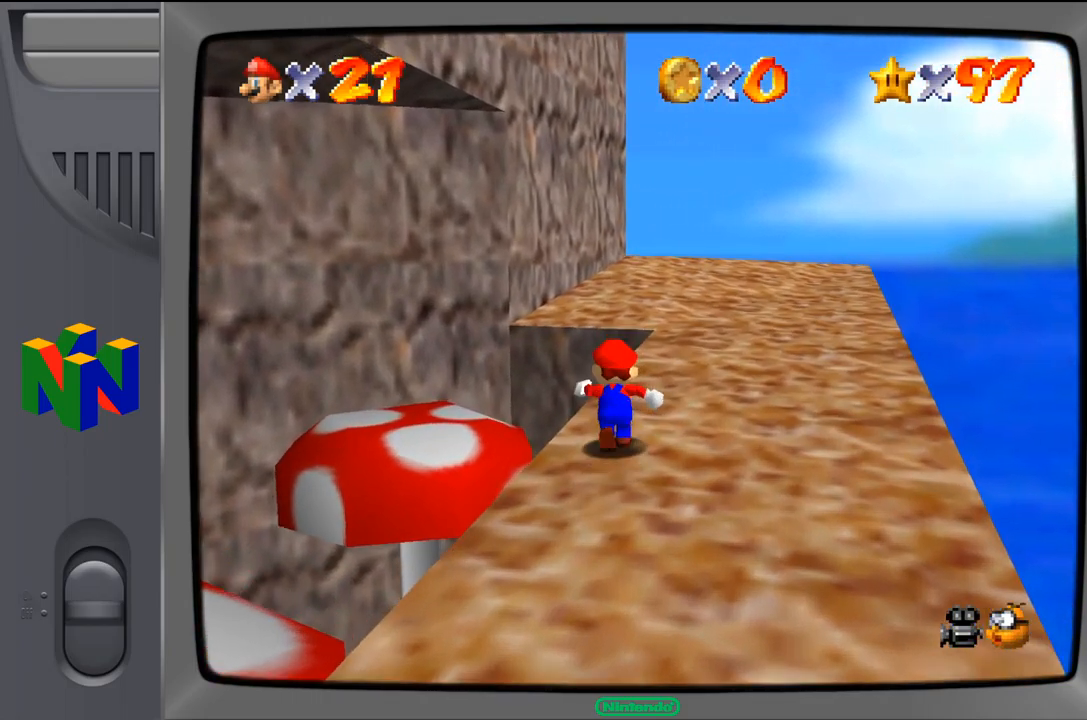
{"buttons": [], "left_stick": "up-right", "events": [[100, "left_stick", "up-right"]]}